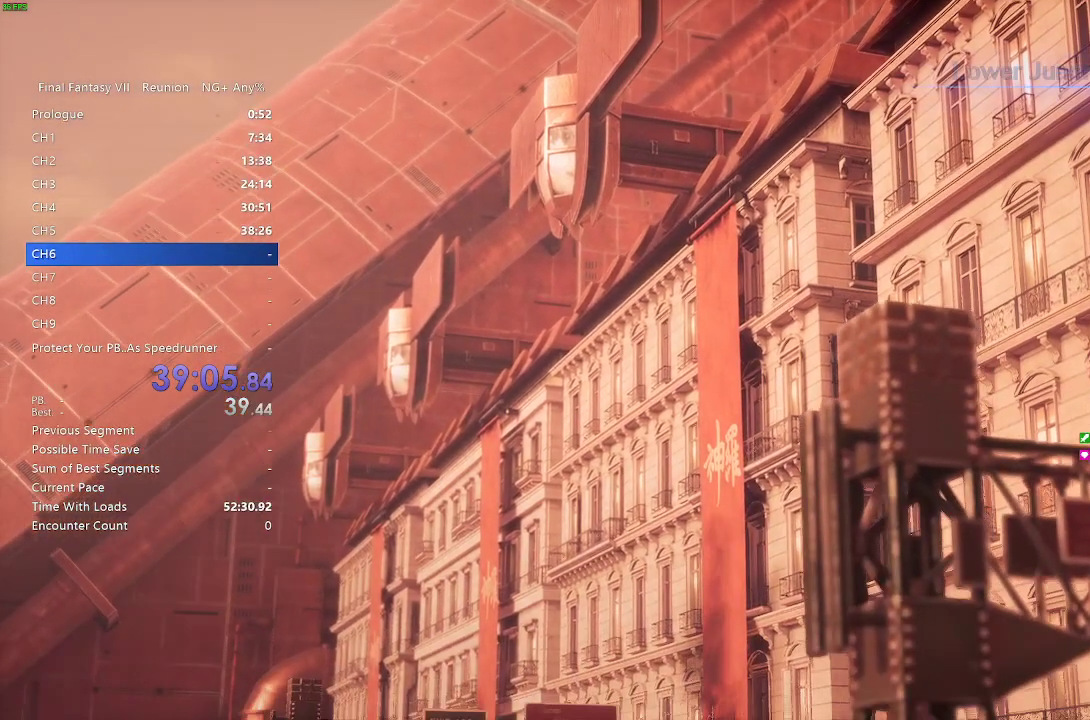
Gameplay with a controller (PlayStation layout); each line is a JSON object with the inputs held at the frame after it. "events" lists button and stick changes between this image and that frame as [ms after this image, input, new state], when the widget could be followed in between. Not read: START.
{"buttons": [], "left_stick": "center", "right_stick": "center"}
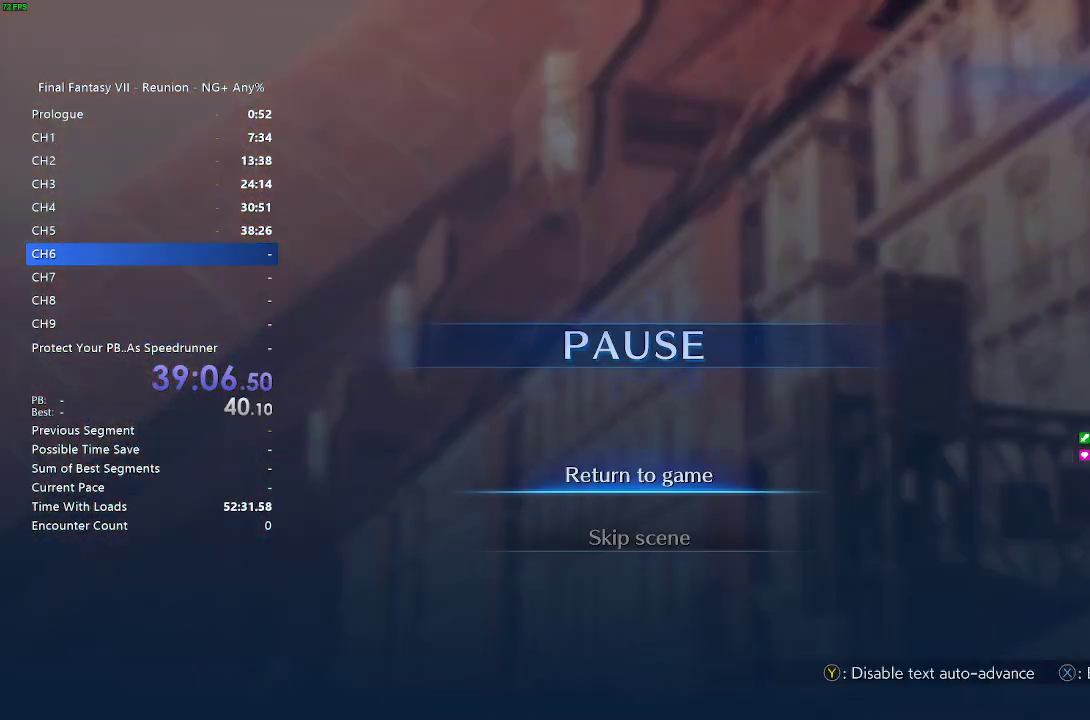
{"buttons": [], "left_stick": "center", "right_stick": "center", "events": [[33, "DPAD_DOWN", "down"], [133, "CROSS", "down"], [167, "DPAD_DOWN", "up"], [250, "CROSS", "up"]]}
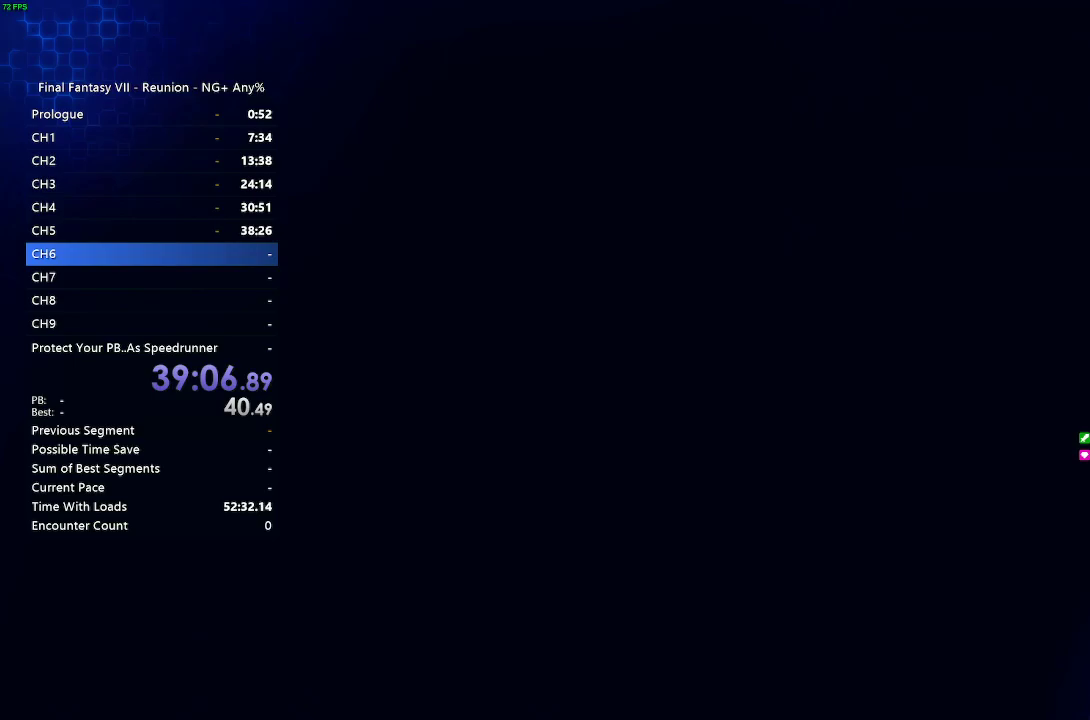
{"buttons": [], "left_stick": "center", "right_stick": "center", "events": []}
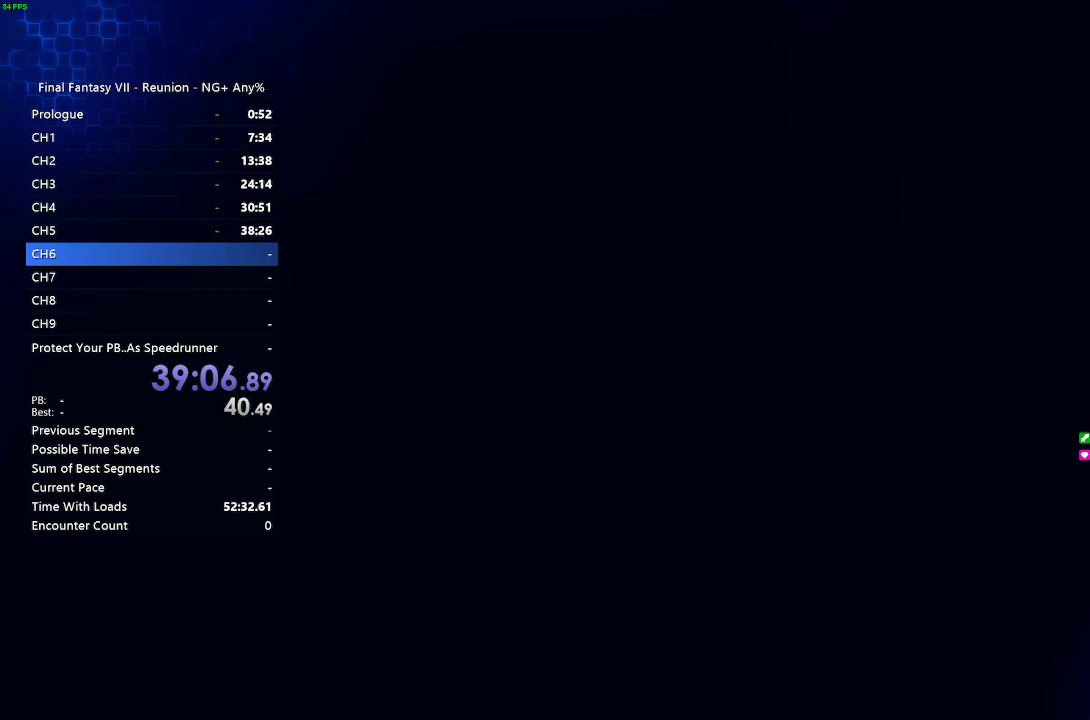
{"buttons": [], "left_stick": "center", "right_stick": "center", "events": []}
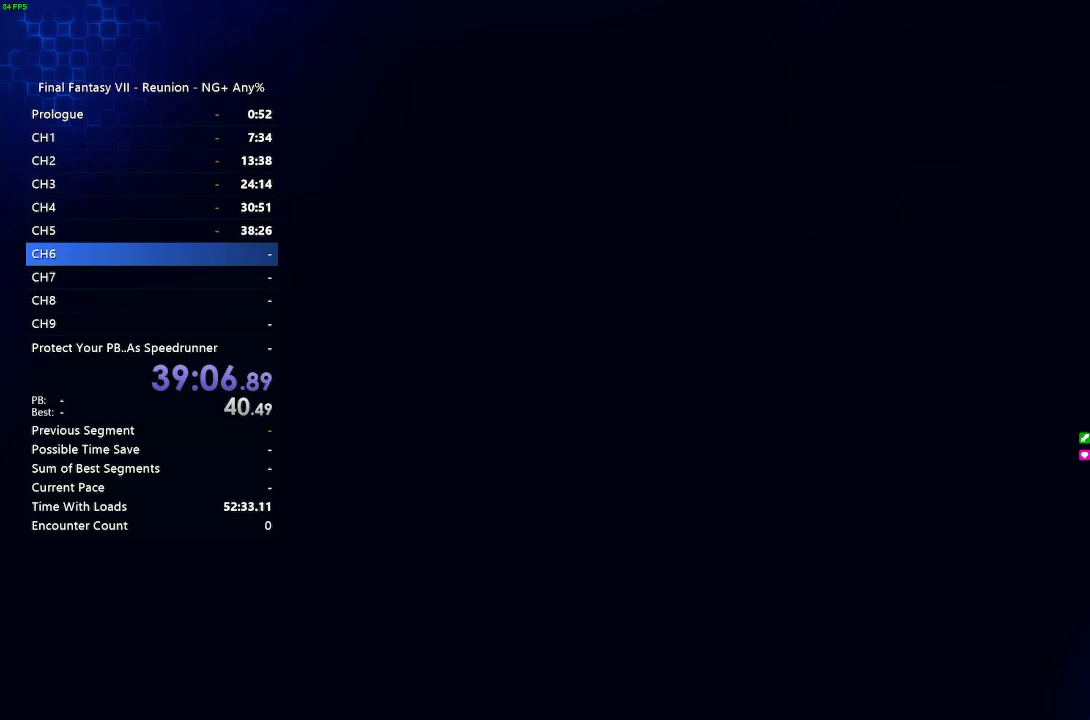
{"buttons": [], "left_stick": "center", "right_stick": "center", "events": []}
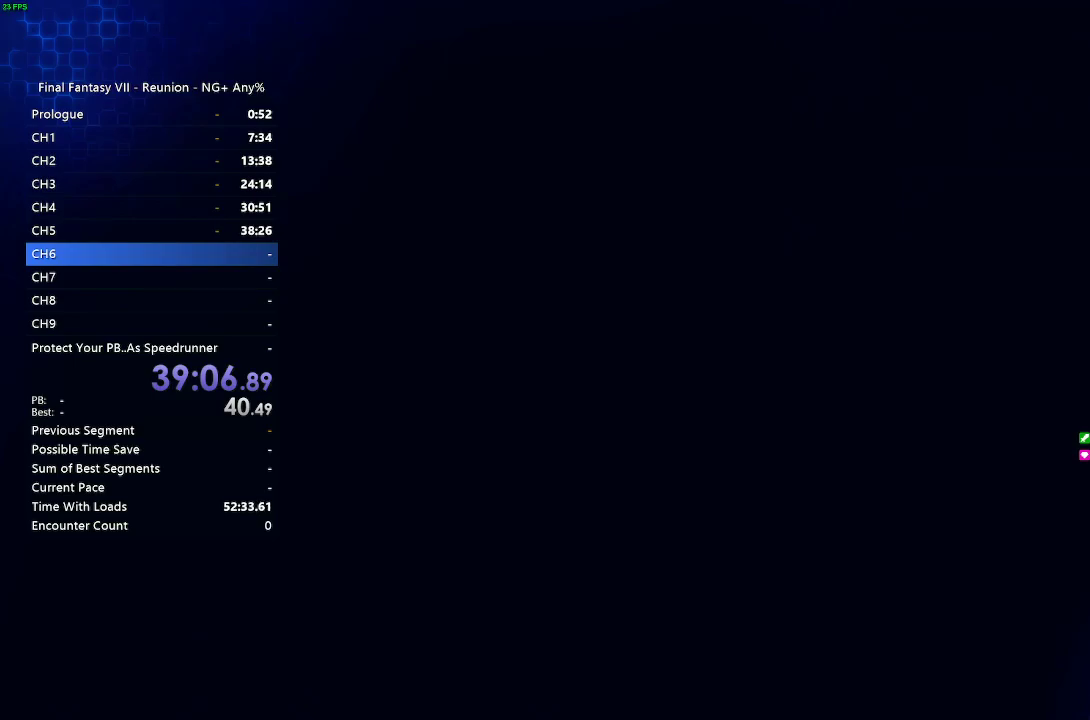
{"buttons": [], "left_stick": "center", "right_stick": "center", "events": []}
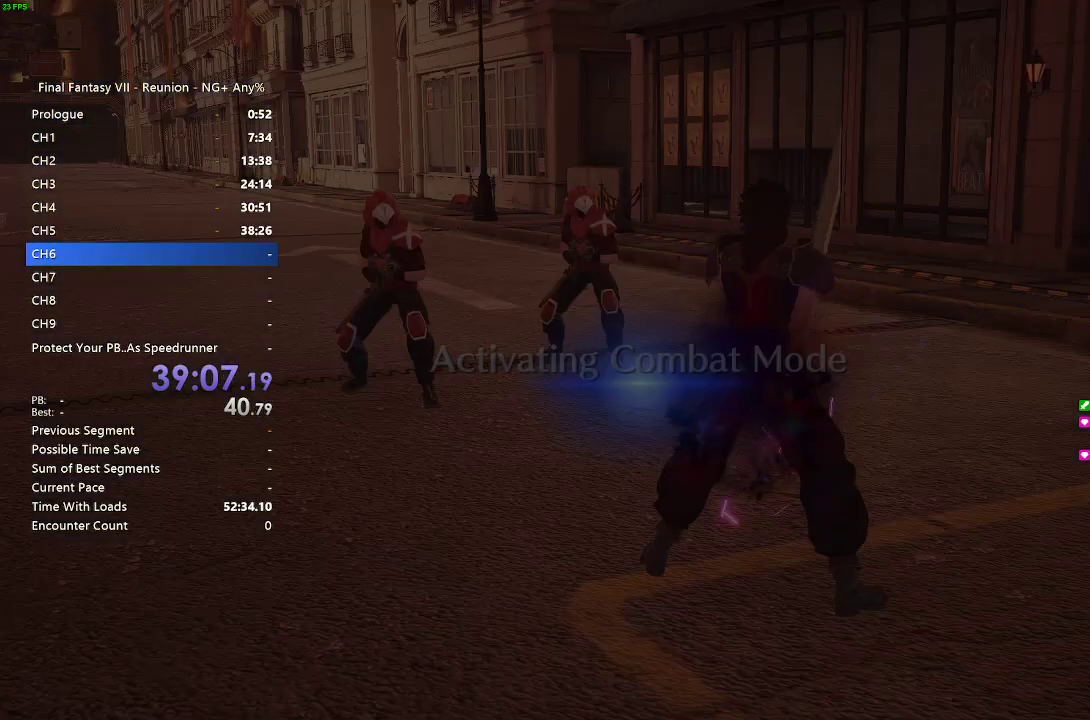
{"buttons": [], "left_stick": "center", "right_stick": "center", "events": []}
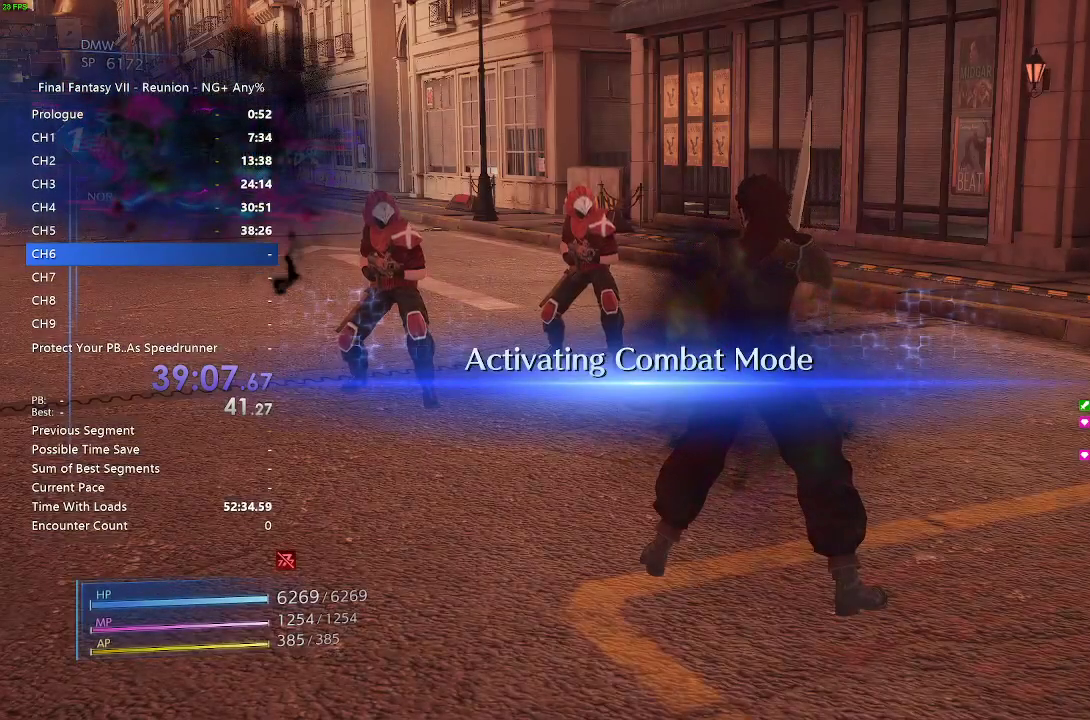
{"buttons": [], "left_stick": "up-left", "right_stick": "center", "events": [[183, "left_stick", "up"], [417, "left_stick", "up-left"]]}
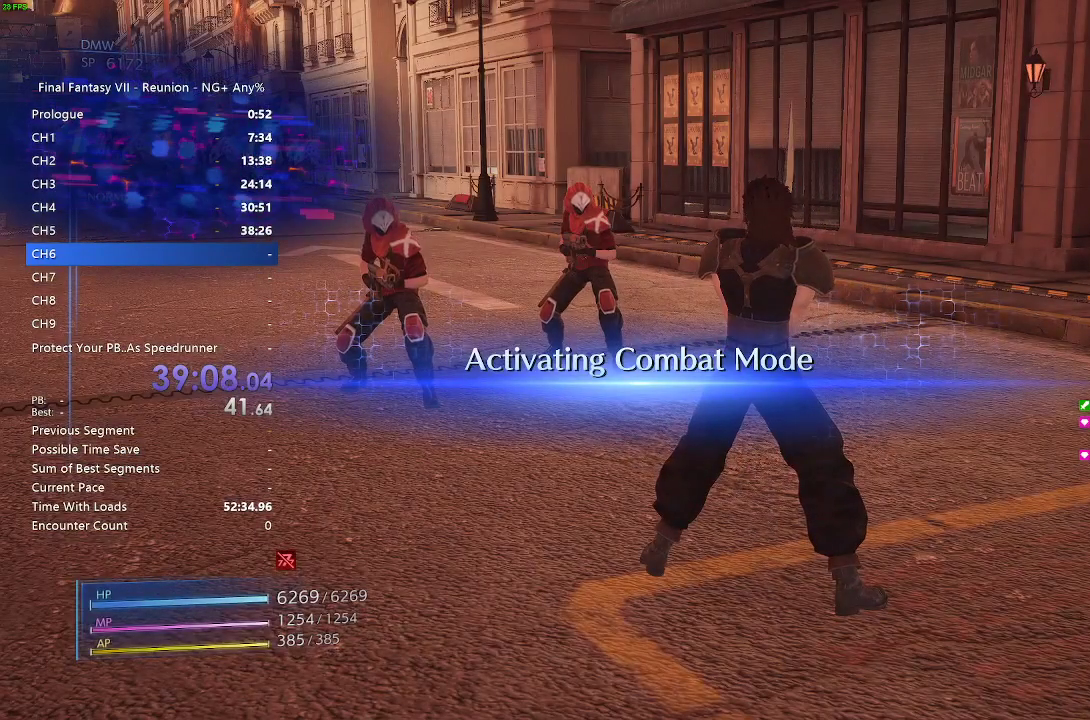
{"buttons": [], "left_stick": "up", "right_stick": "center", "events": [[117, "right_stick", "up-left"], [233, "right_stick", "center"], [300, "left_stick", "up"]]}
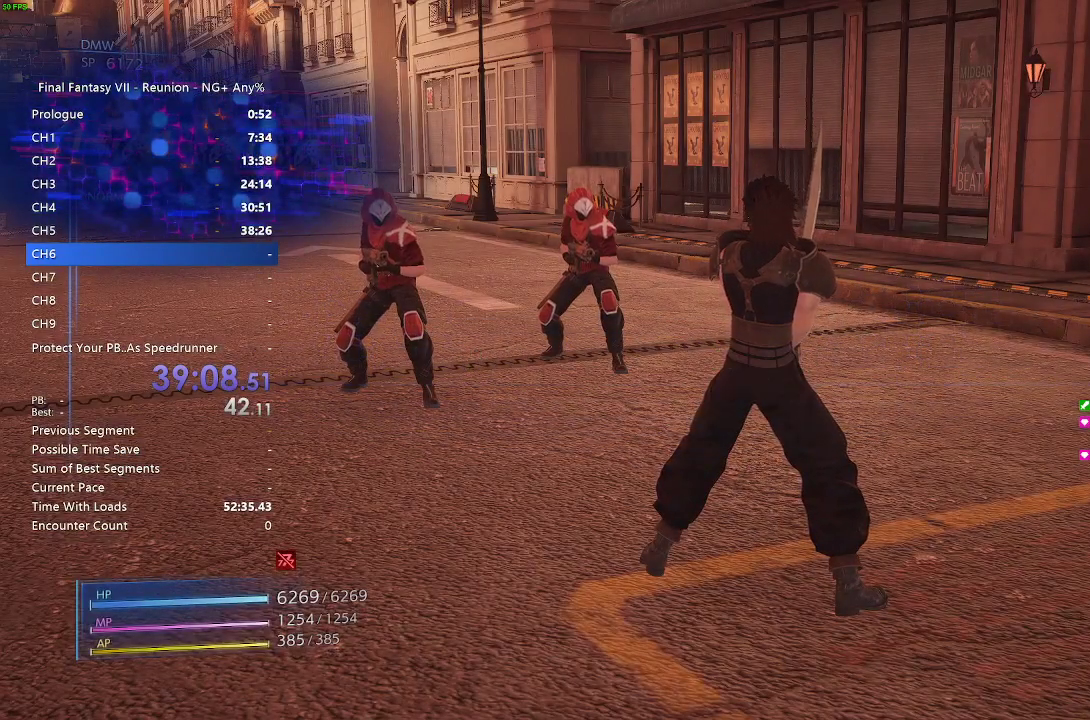
{"buttons": [], "left_stick": "up", "right_stick": "center", "events": []}
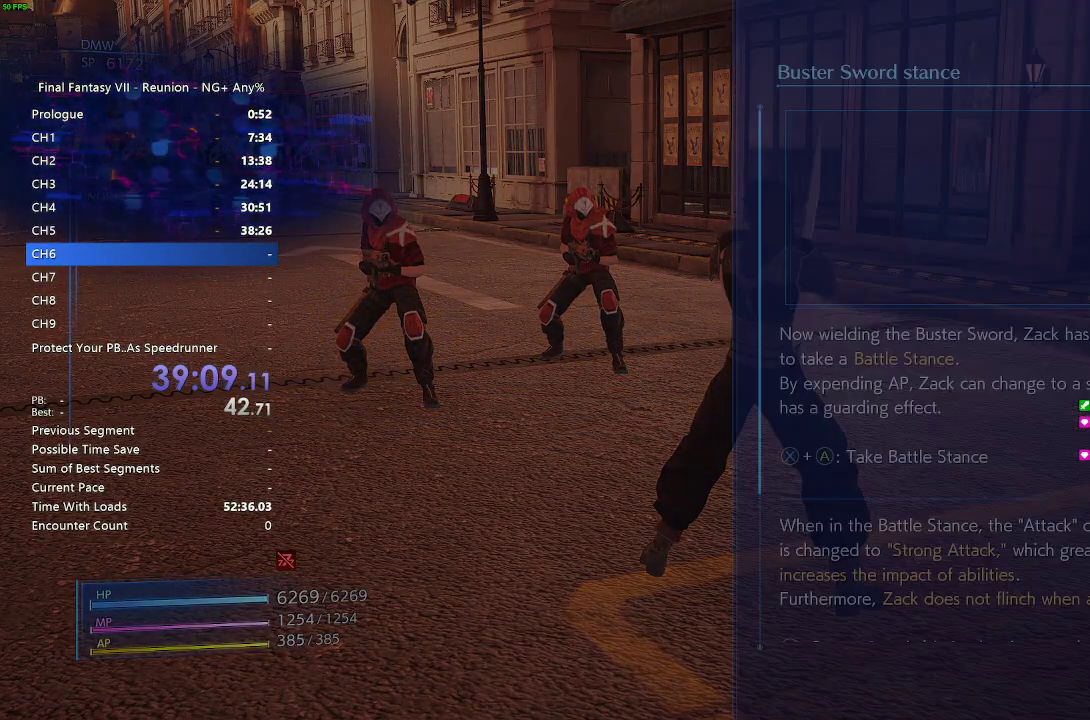
{"buttons": [], "left_stick": "center", "right_stick": "center", "events": [[167, "left_stick", "center"]]}
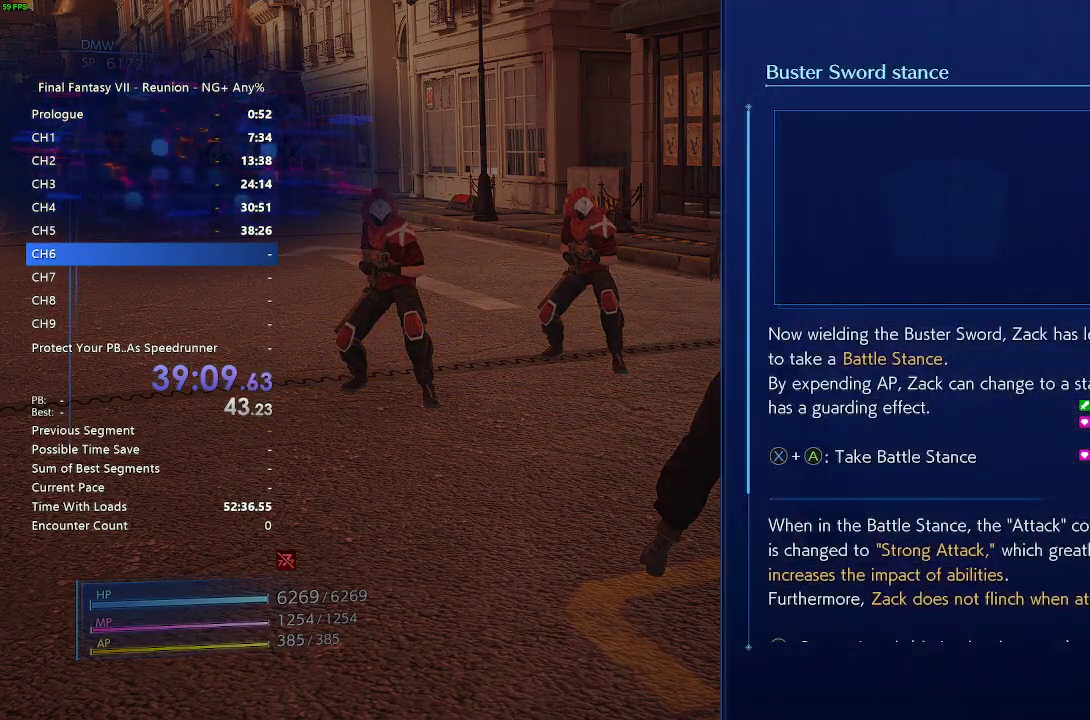
{"buttons": [], "left_stick": "center", "right_stick": "center", "events": []}
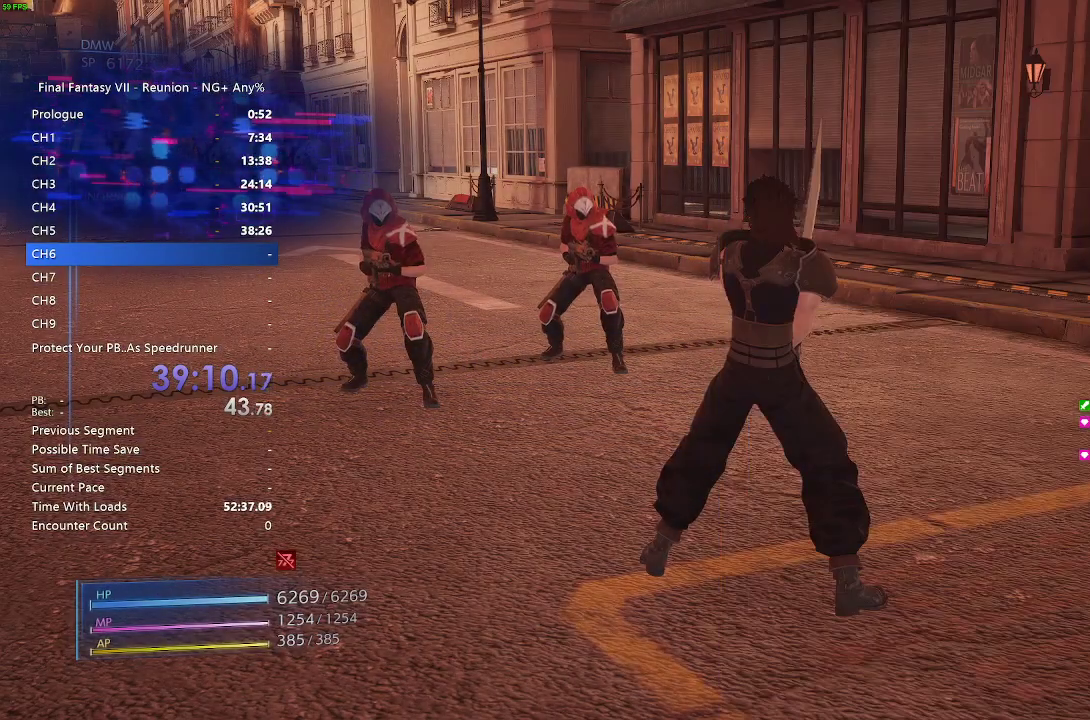
{"buttons": [], "left_stick": "center", "right_stick": "center", "events": []}
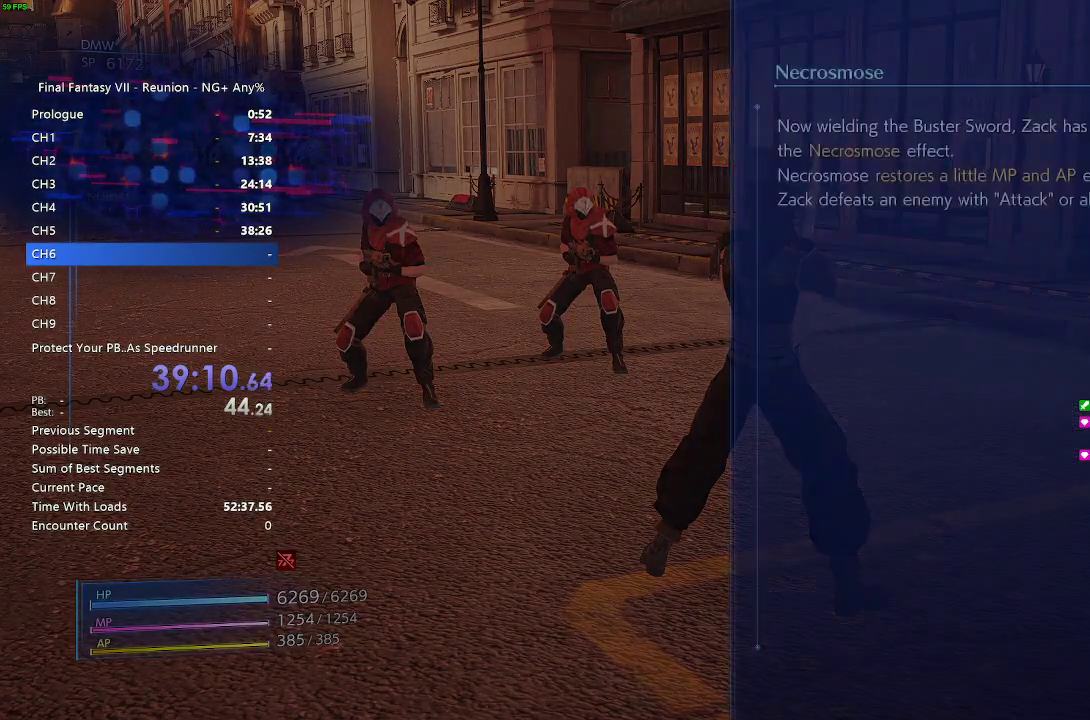
{"buttons": [], "left_stick": "center", "right_stick": "center", "events": [[50, "left_stick", "up"], [167, "left_stick", "center"]]}
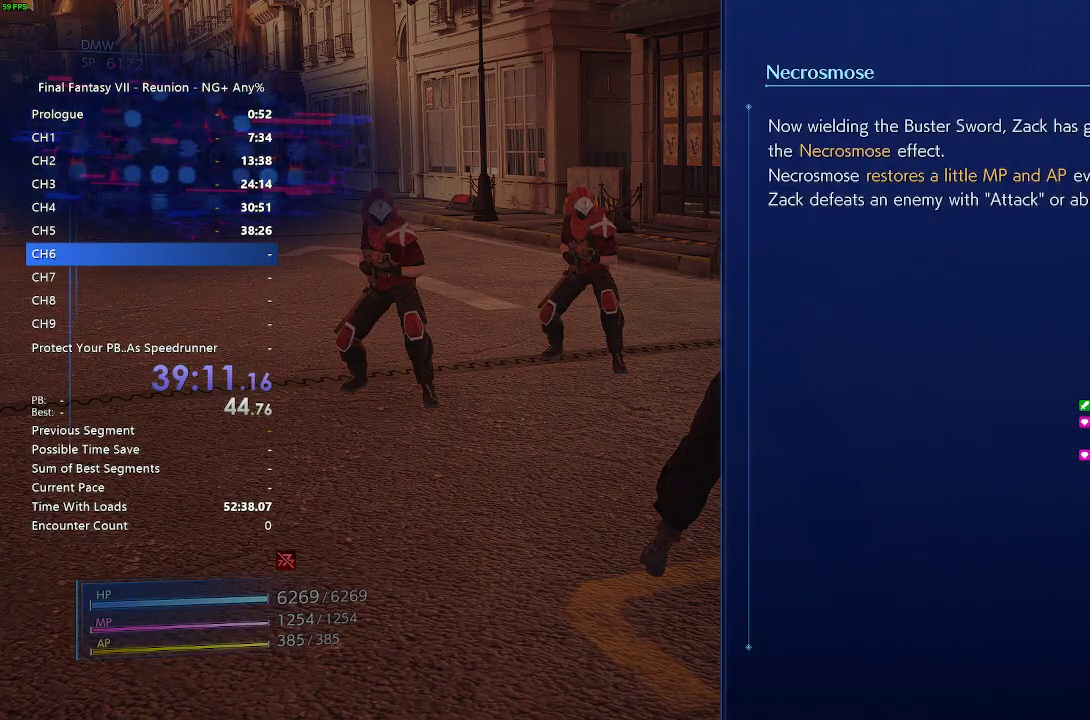
{"buttons": [], "left_stick": "center", "right_stick": "center", "events": []}
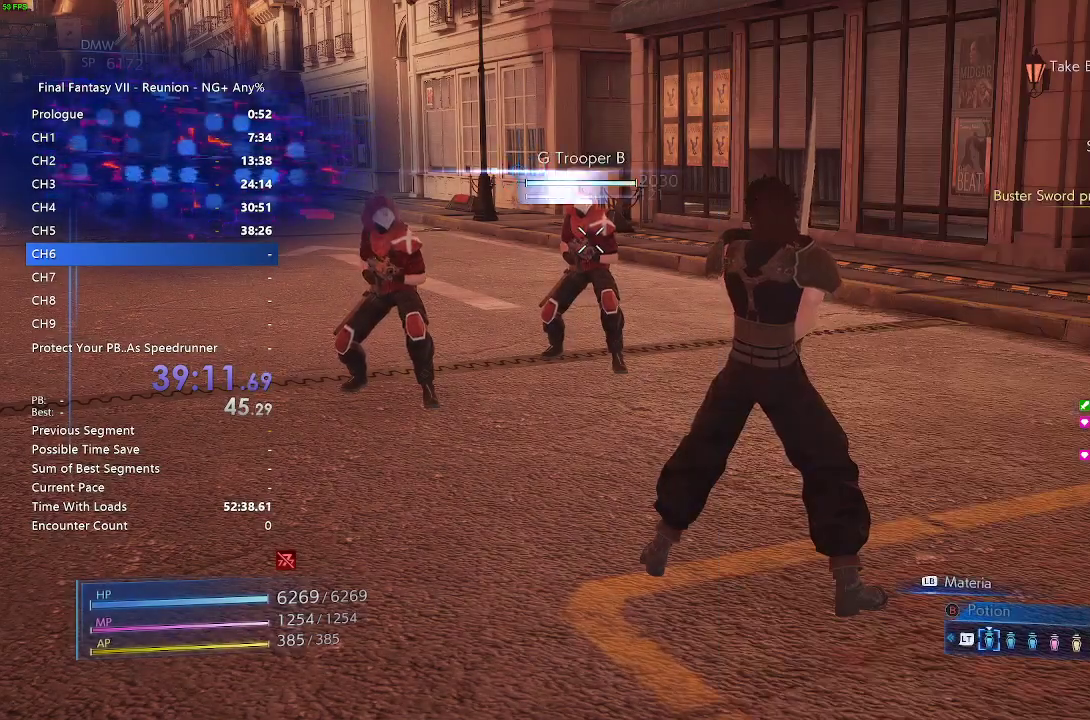
{"buttons": [], "left_stick": "up", "right_stick": "left", "events": [[317, "left_stick", "up"], [500, "right_stick", "left"]]}